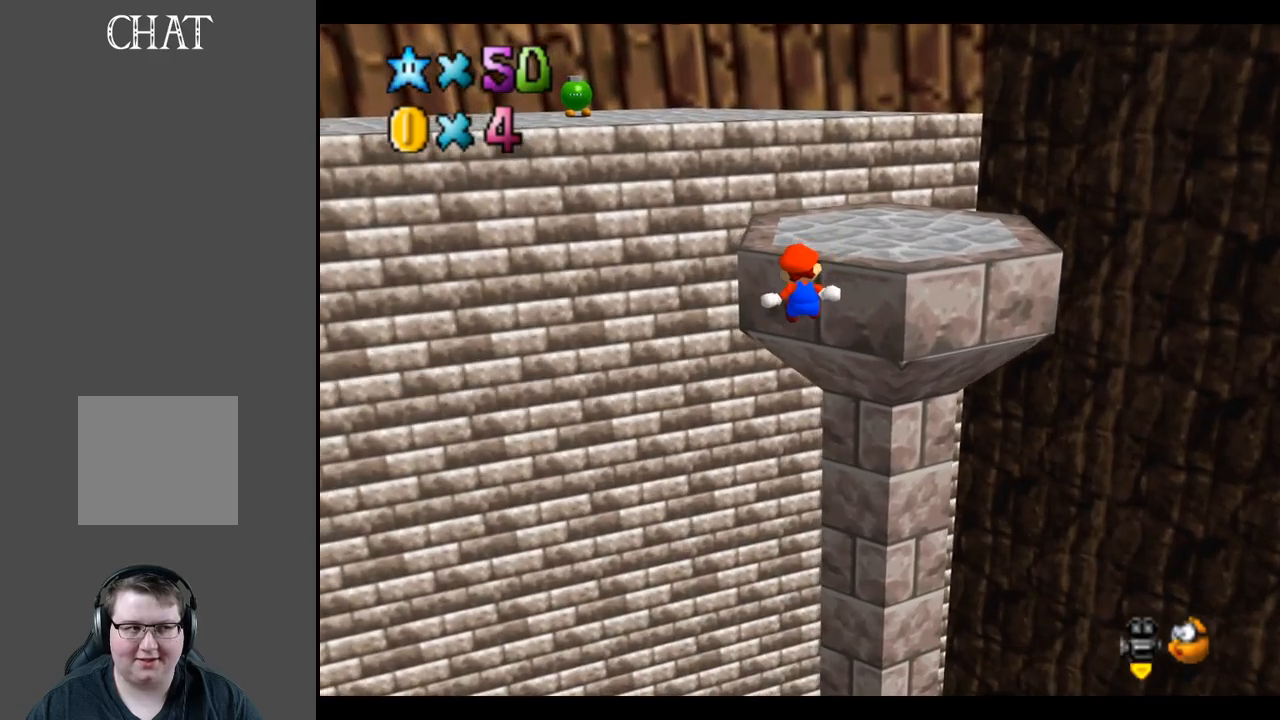
Gameplay with a controller (Xbox layout); each line is a JSON object with the inputs held at the frame after it. "events" lists button and stick changes between this image and that frame as [ms after this image, input, new state], when the widget could be followed in between. Not read: L3 R3.
{"buttons": ["B"], "left_stick": "up-right", "right_stick": "center", "events": [[100, "A", "down"], [233, "A", "up"], [350, "left_stick", "up-right"], [450, "B", "down"]]}
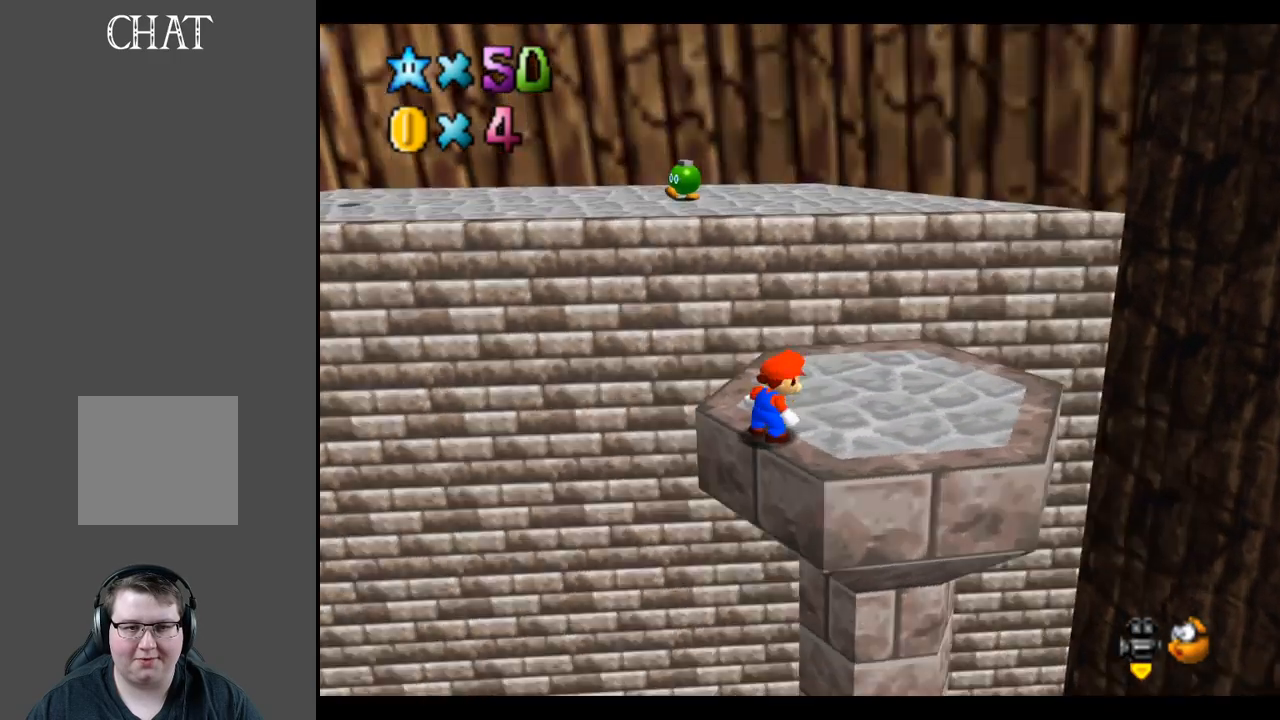
{"buttons": [], "left_stick": "right", "right_stick": "center", "events": [[67, "B", "up"], [200, "left_stick", "right"], [217, "B", "down"], [333, "B", "up"]]}
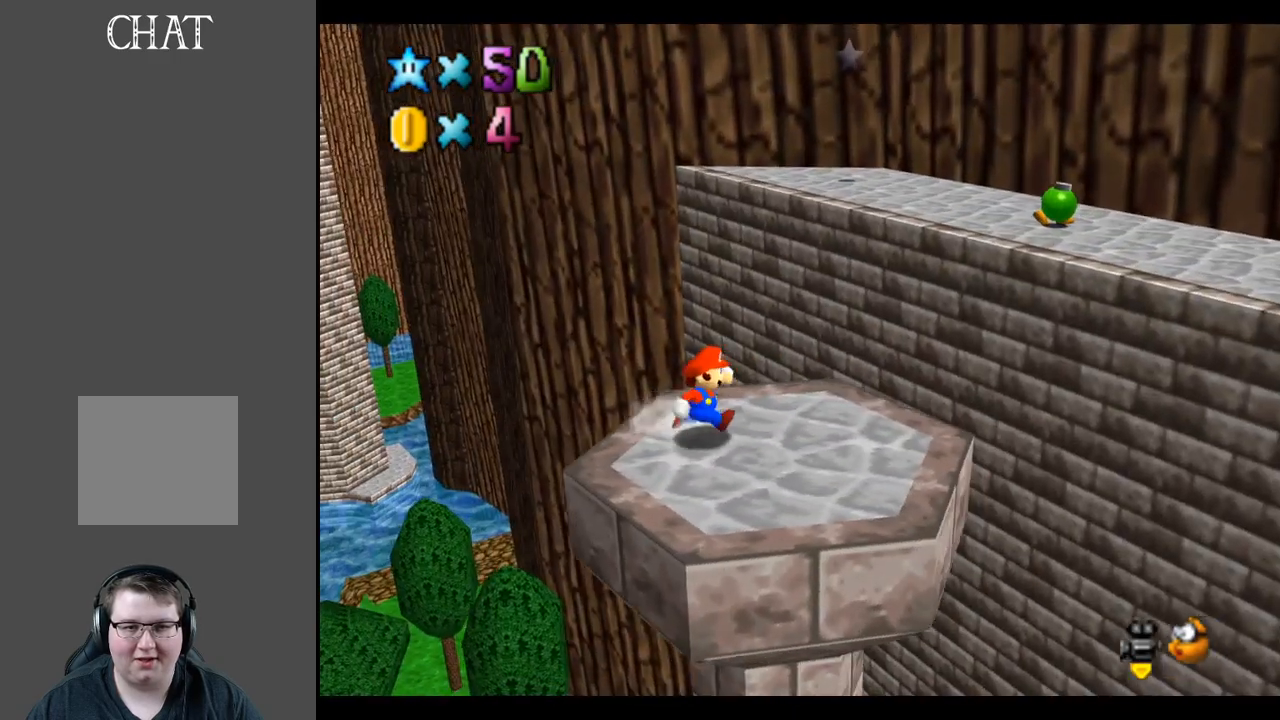
{"buttons": ["A", "L2"], "left_stick": "up-right", "right_stick": "center", "events": [[150, "left_stick", "up-right"], [350, "L2", "down"], [400, "A", "down"]]}
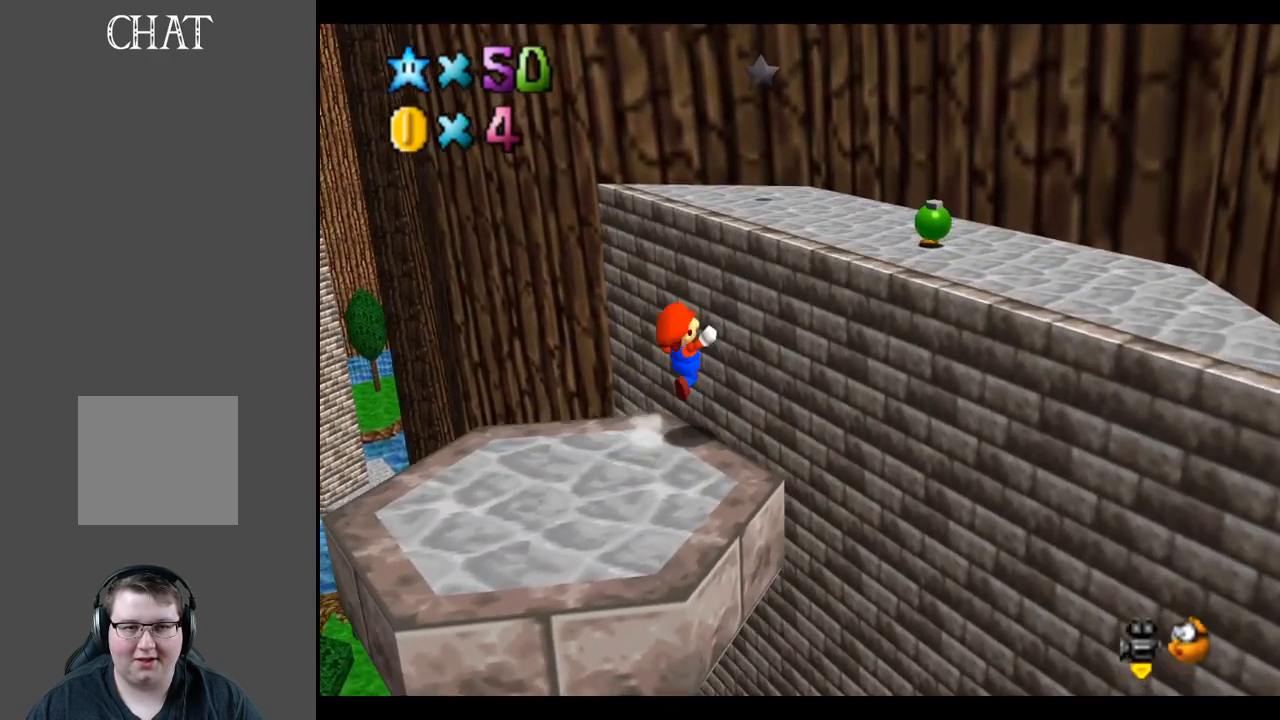
{"buttons": [], "left_stick": "left", "right_stick": "center", "events": [[50, "L2", "up"], [250, "A", "up"], [350, "left_stick", "up-left"], [417, "left_stick", "left"]]}
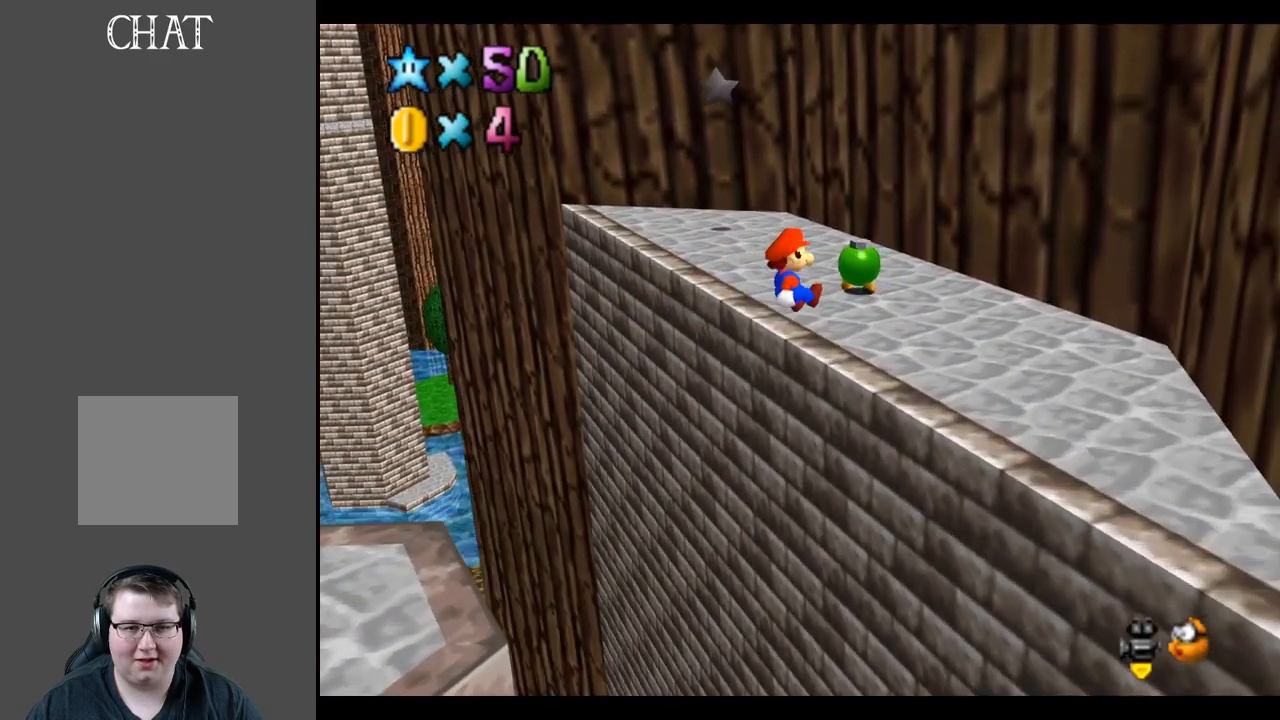
{"buttons": [], "left_stick": "center", "right_stick": "center", "events": [[167, "left_stick", "center"], [200, "B", "down"], [317, "B", "up"]]}
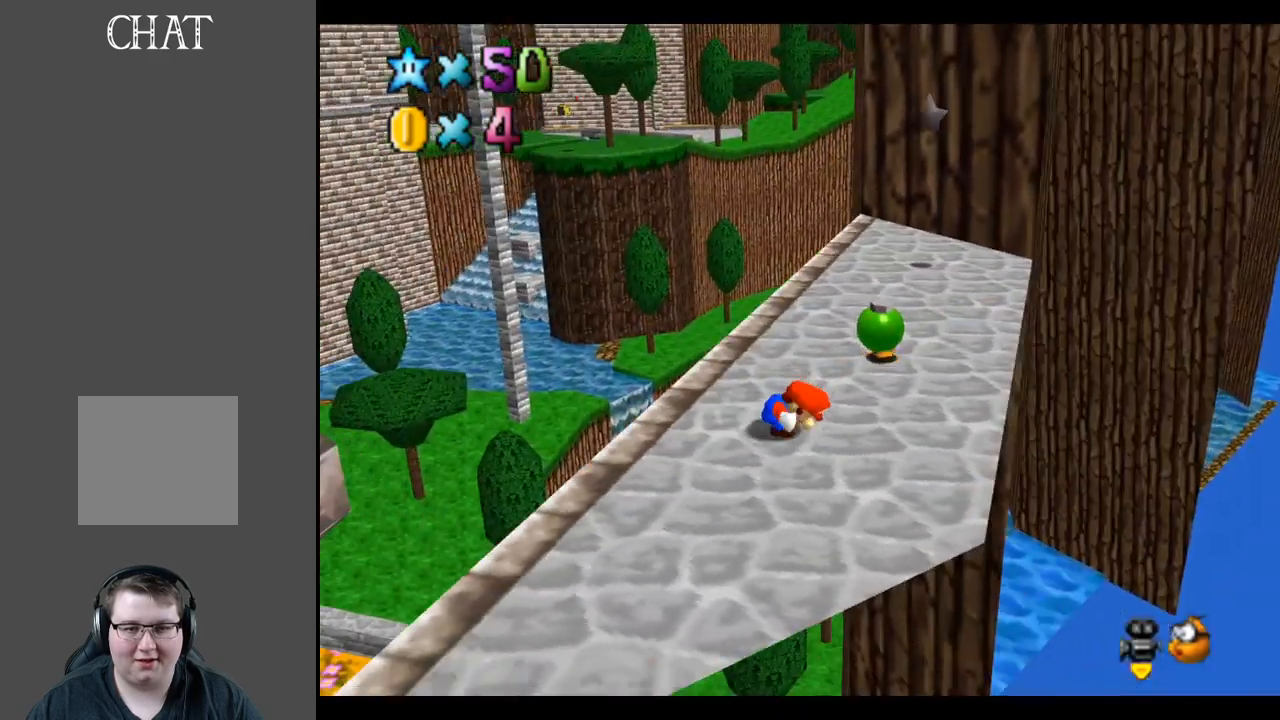
{"buttons": [], "left_stick": "center", "right_stick": "center", "events": [[50, "B", "down"], [183, "B", "up"]]}
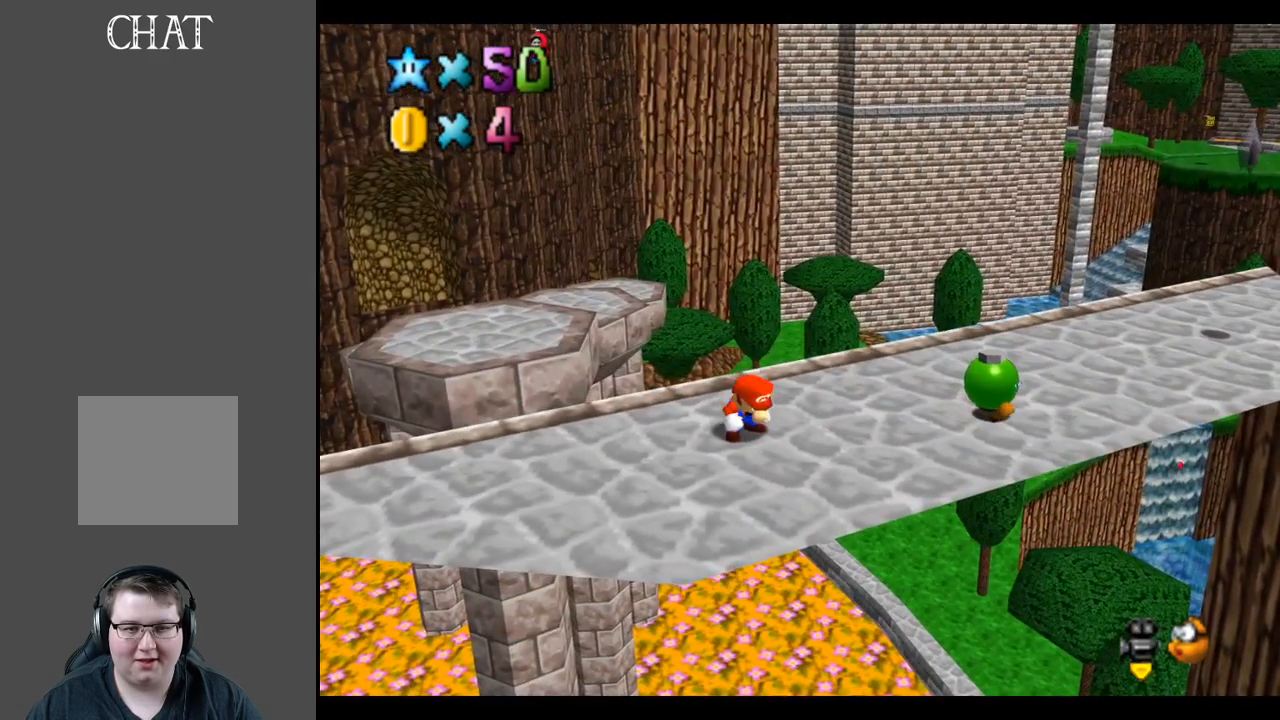
{"buttons": ["Y"], "left_stick": "left", "right_stick": "center", "events": [[83, "left_stick", "left"], [467, "Y", "down"]]}
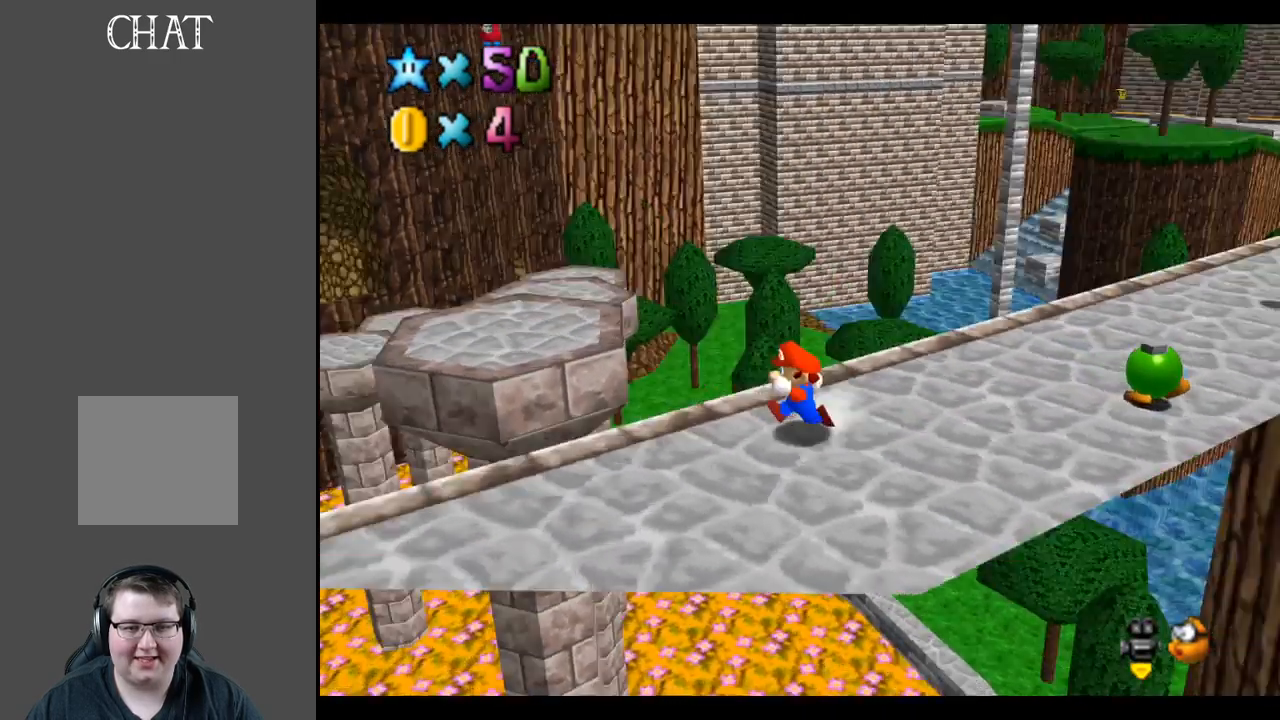
{"buttons": [], "left_stick": "up", "right_stick": "center", "events": [[67, "left_stick", "center"], [117, "Y", "up"], [467, "left_stick", "up"]]}
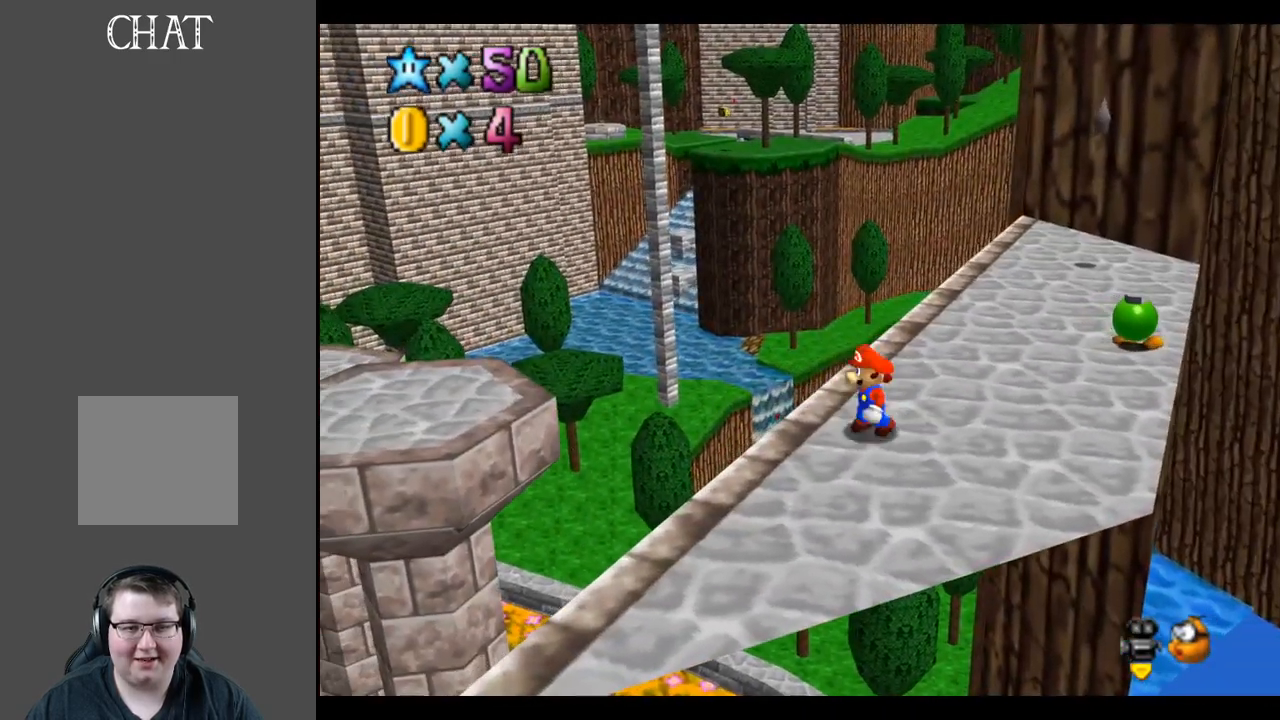
{"buttons": [], "left_stick": "up", "right_stick": "center", "events": [[200, "left_stick", "center"], [467, "left_stick", "up"]]}
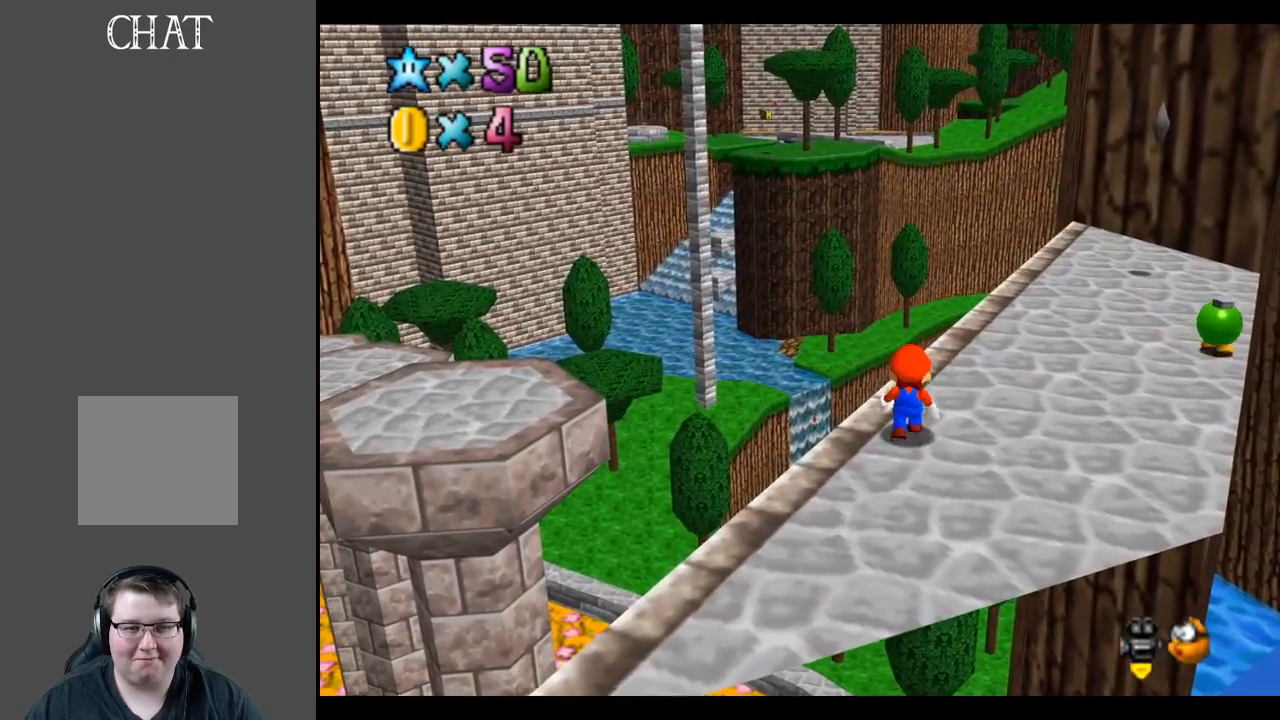
{"buttons": [], "left_stick": "center", "right_stick": "center", "events": [[67, "left_stick", "center"], [150, "right_stick", "up"], [317, "right_stick", "center"]]}
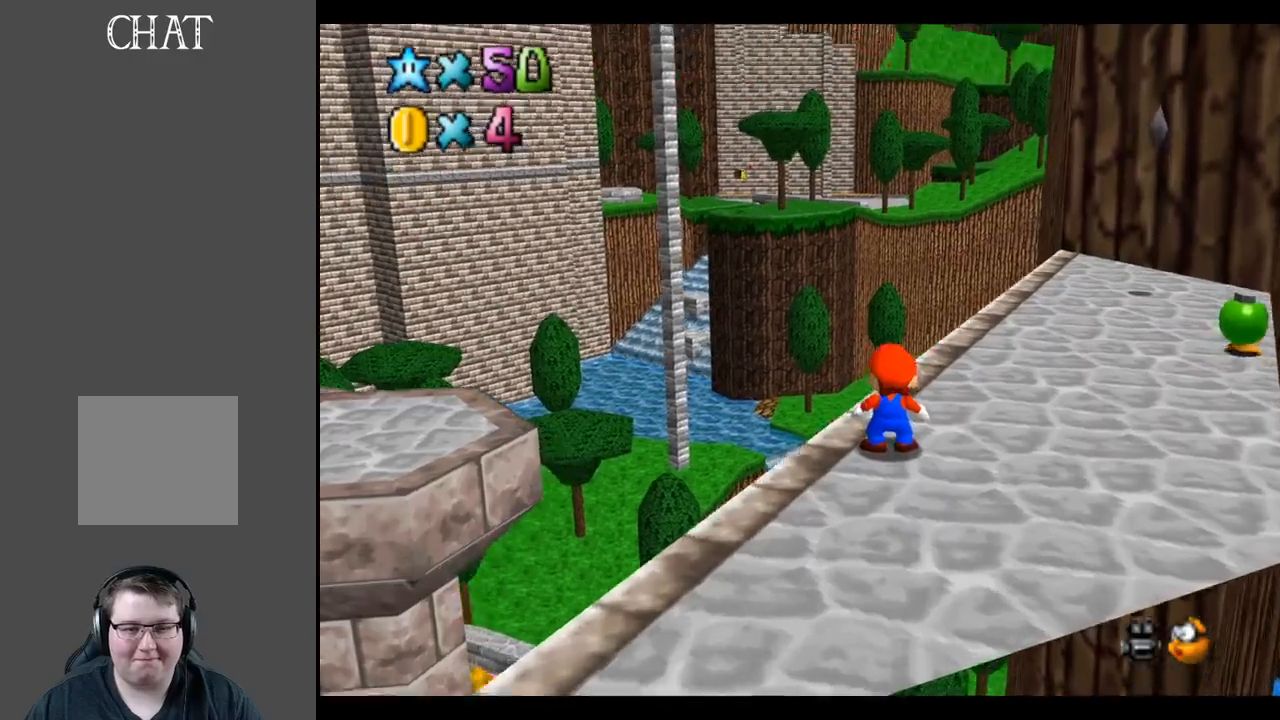
{"buttons": [], "left_stick": "center", "right_stick": "center", "events": [[233, "right_stick", "up"], [383, "right_stick", "center"]]}
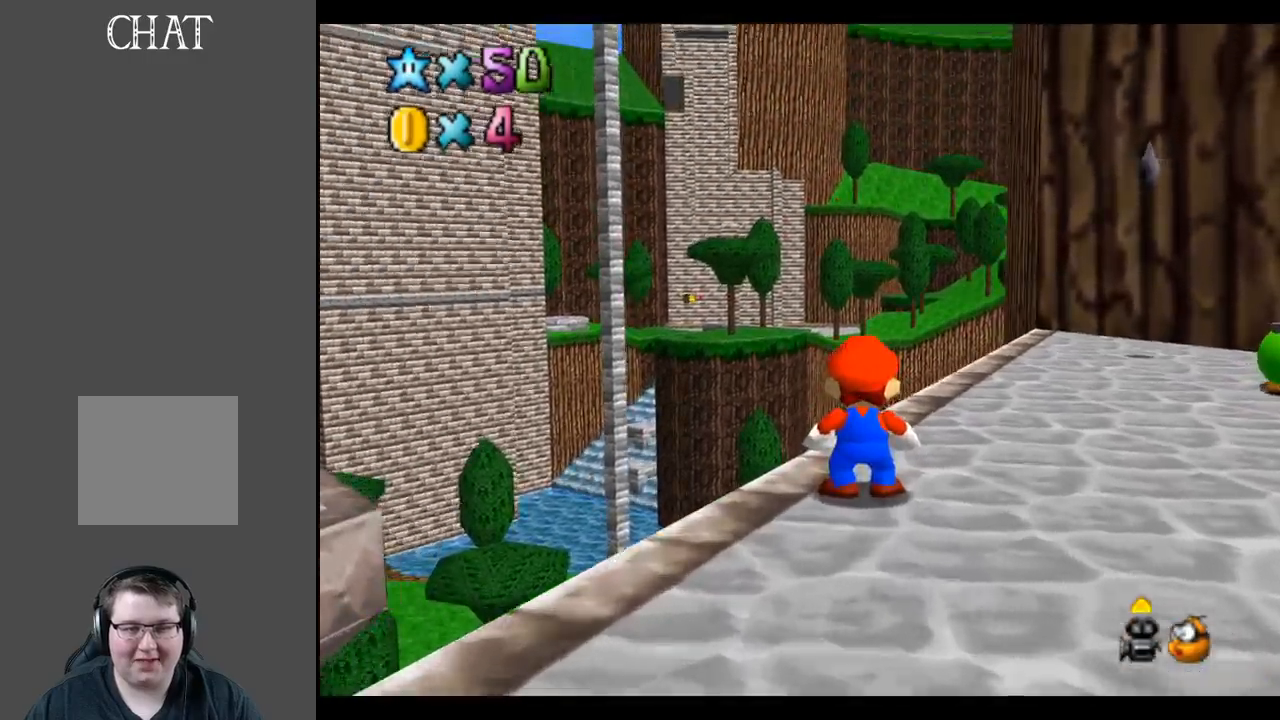
{"buttons": [], "left_stick": "left", "right_stick": "center", "events": [[350, "left_stick", "left"]]}
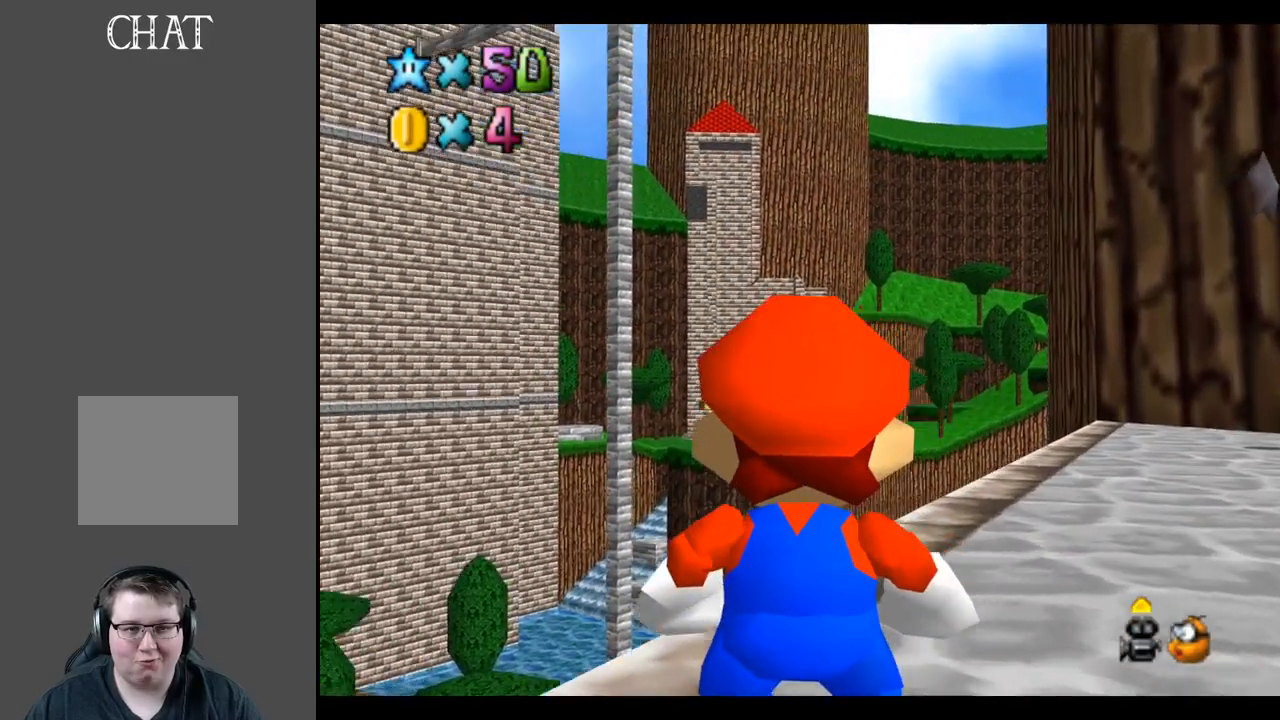
{"buttons": [], "left_stick": "center", "right_stick": "center", "events": [[100, "left_stick", "center"]]}
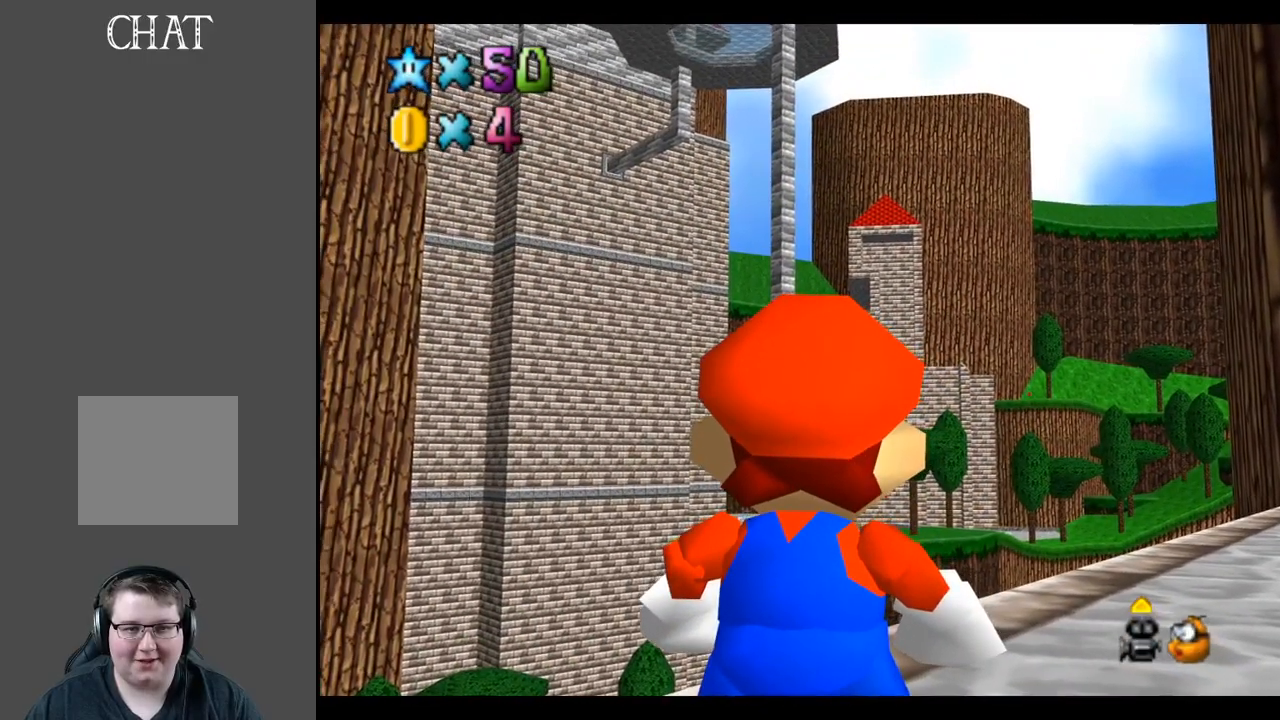
{"buttons": [], "left_stick": "center", "right_stick": "center", "events": [[33, "left_stick", "right"], [217, "left_stick", "down"], [267, "left_stick", "down-left"], [450, "left_stick", "center"]]}
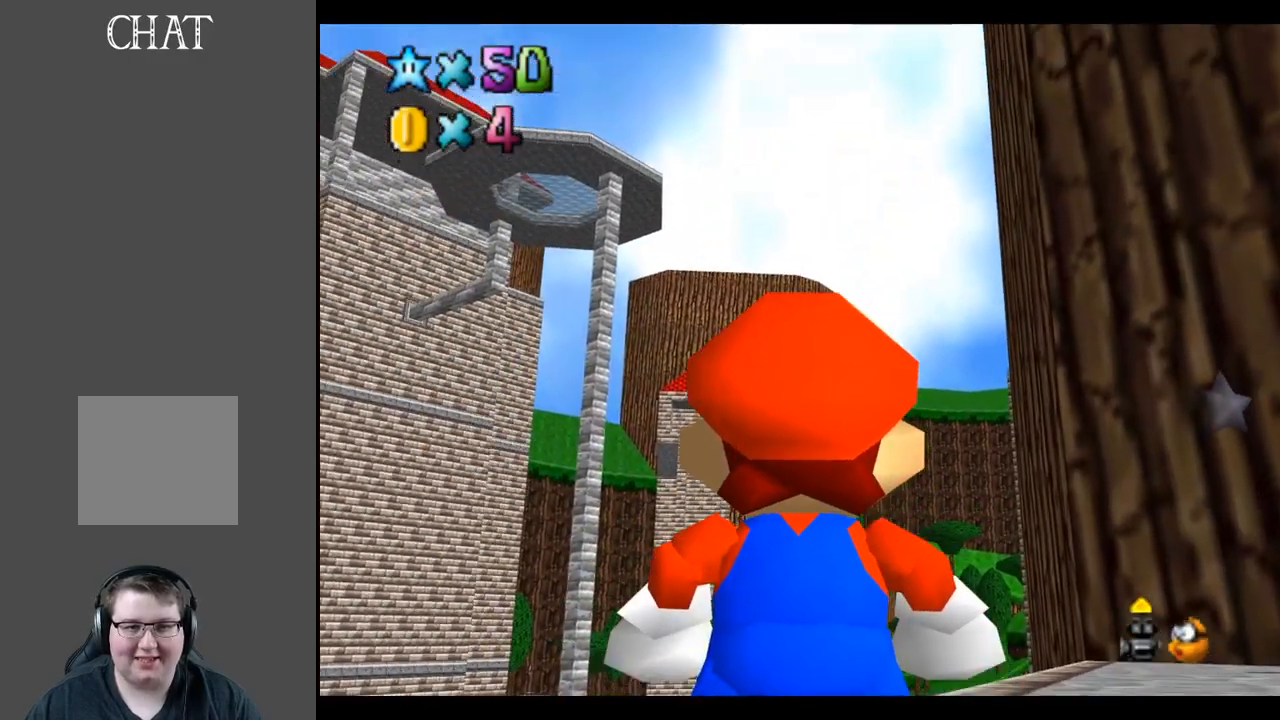
{"buttons": [], "left_stick": "up-left", "right_stick": "center", "events": [[350, "left_stick", "up-left"]]}
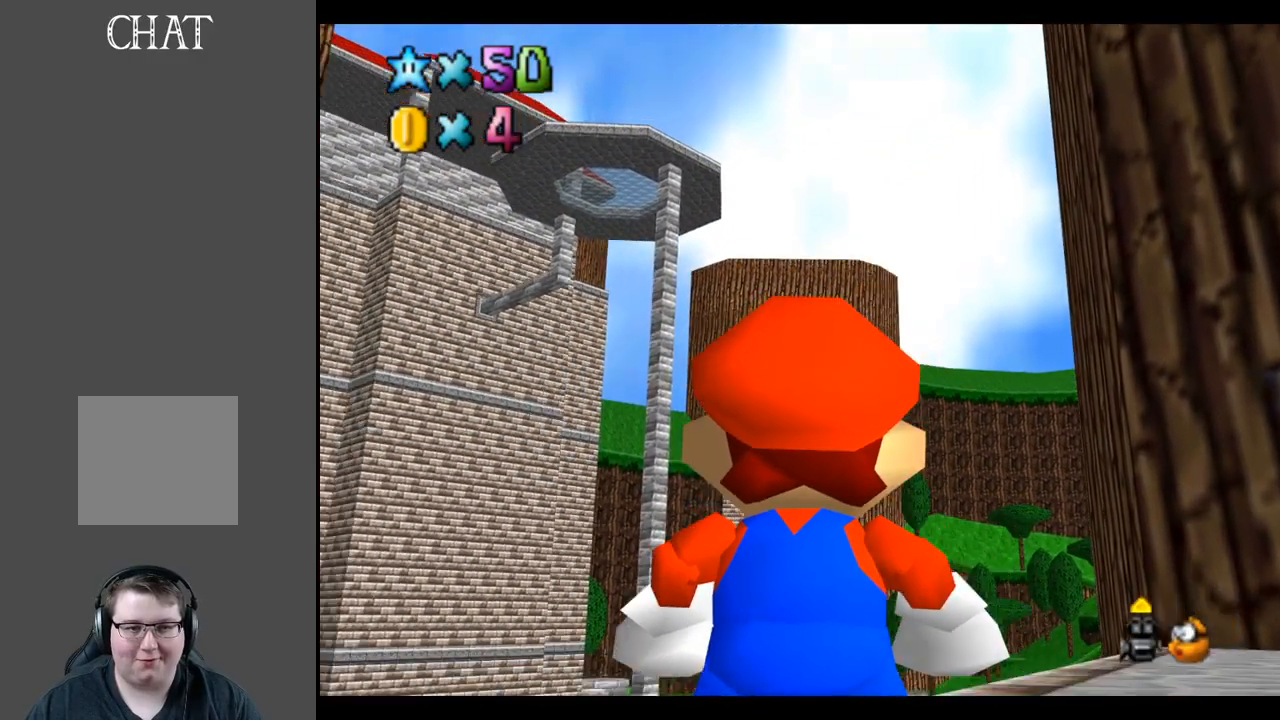
{"buttons": [], "left_stick": "center", "right_stick": "center", "events": [[67, "left_stick", "center"]]}
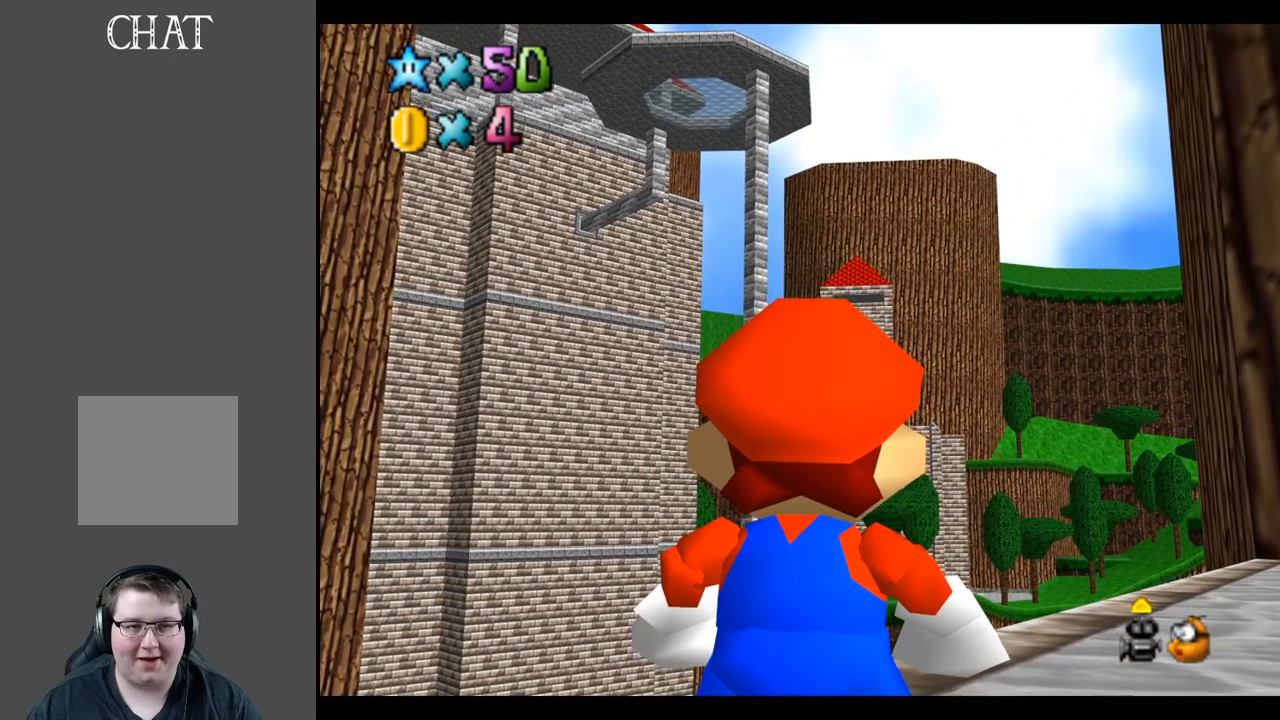
{"buttons": [], "left_stick": "center", "right_stick": "center", "events": [[50, "left_stick", "left"], [267, "left_stick", "center"]]}
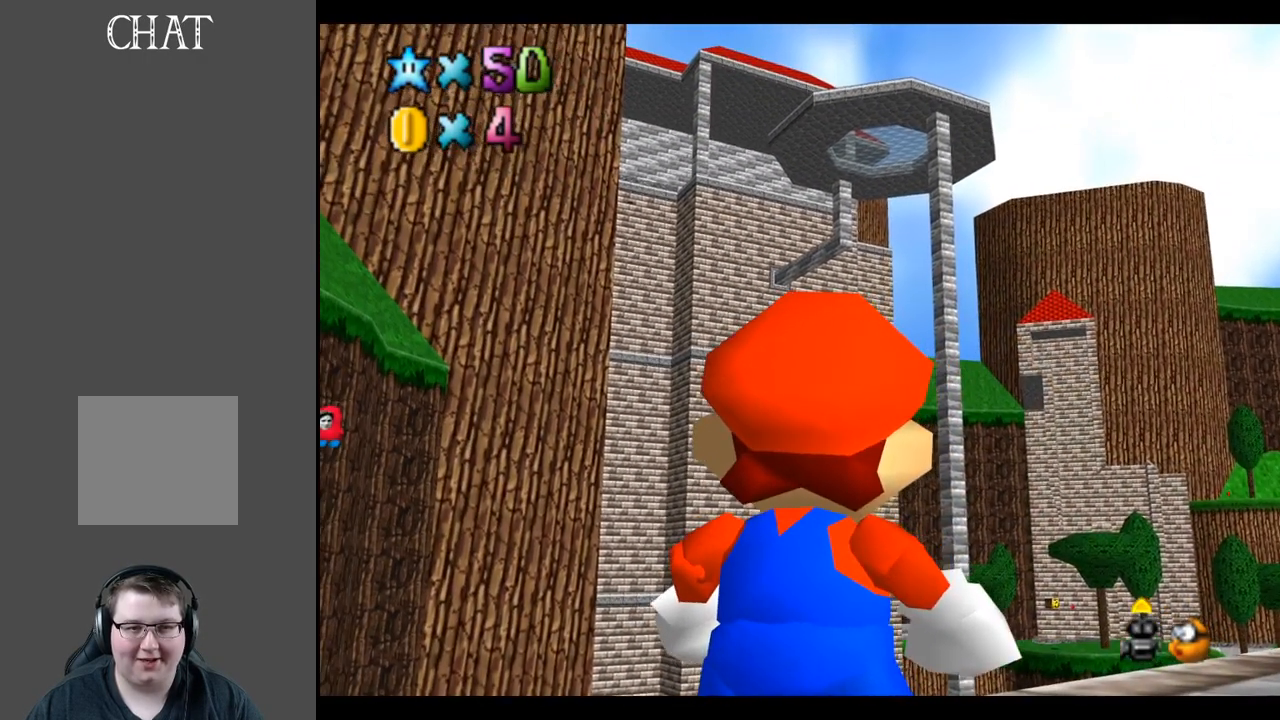
{"buttons": [], "left_stick": "down", "right_stick": "center", "events": [[300, "left_stick", "down"]]}
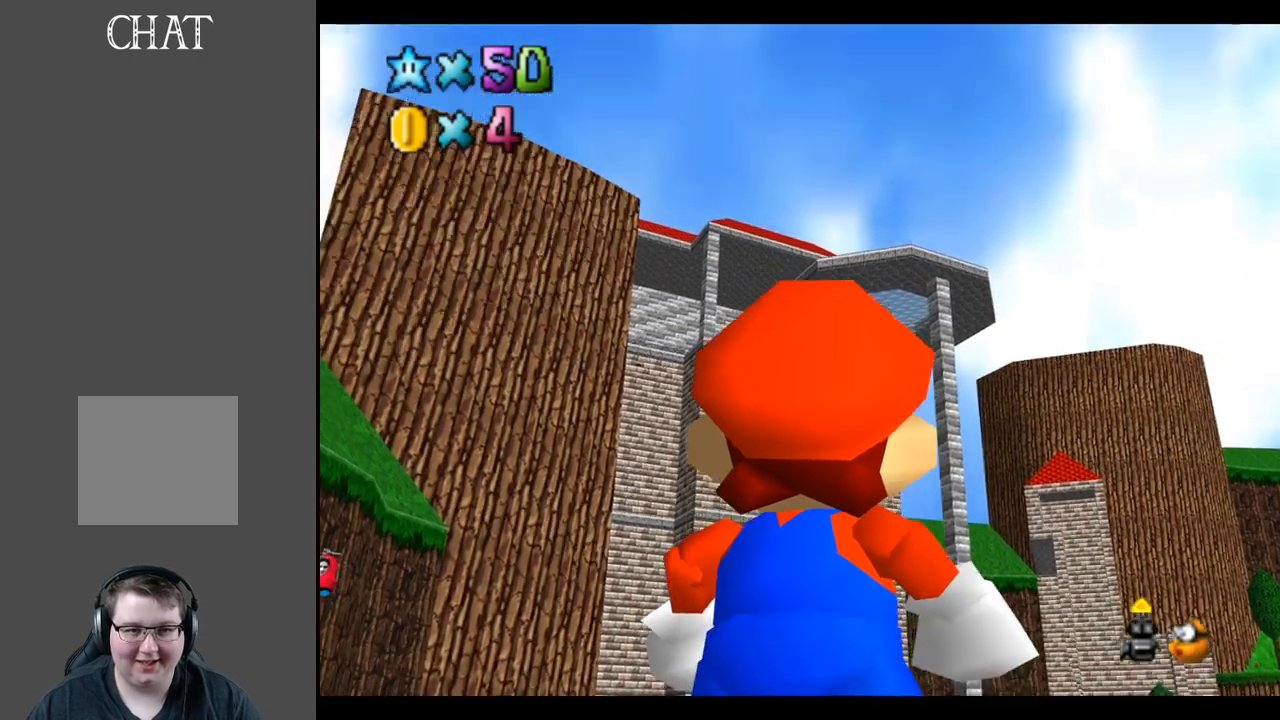
{"buttons": [], "left_stick": "up-left", "right_stick": "center", "events": [[17, "left_stick", "center"], [217, "left_stick", "left"], [283, "left_stick", "up-left"]]}
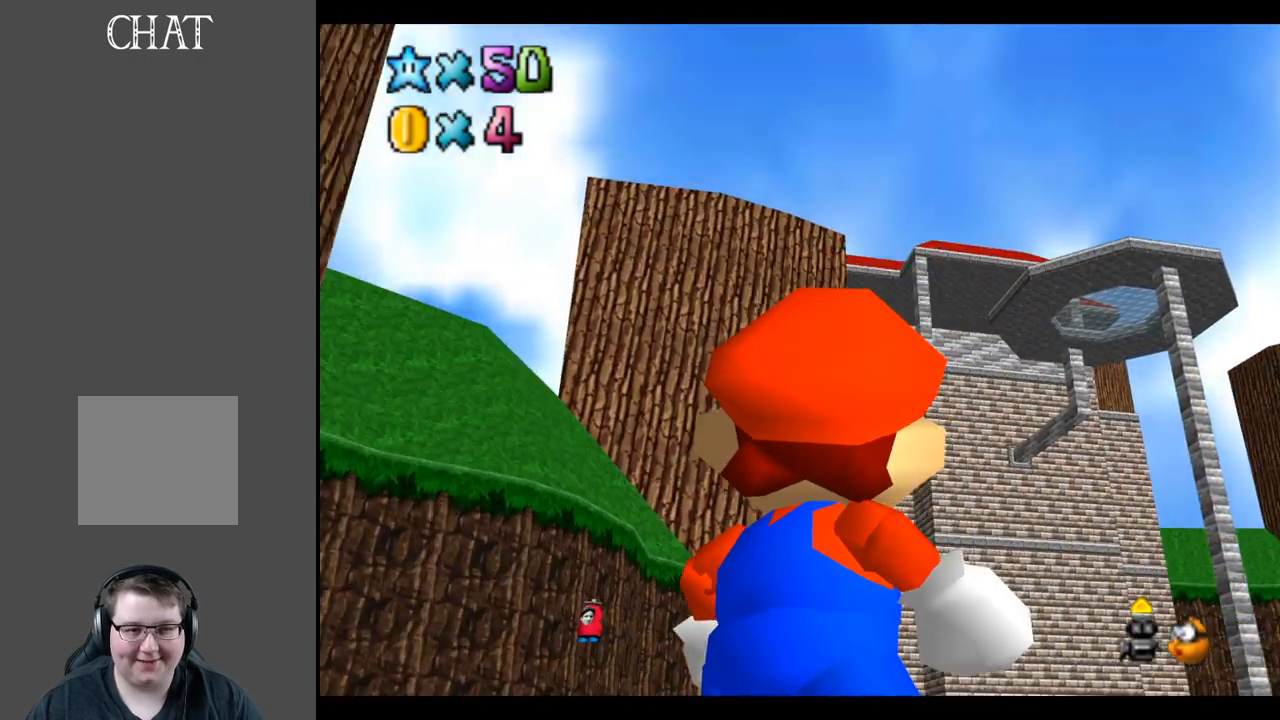
{"buttons": [], "left_stick": "center", "right_stick": "center", "events": [[100, "left_stick", "center"]]}
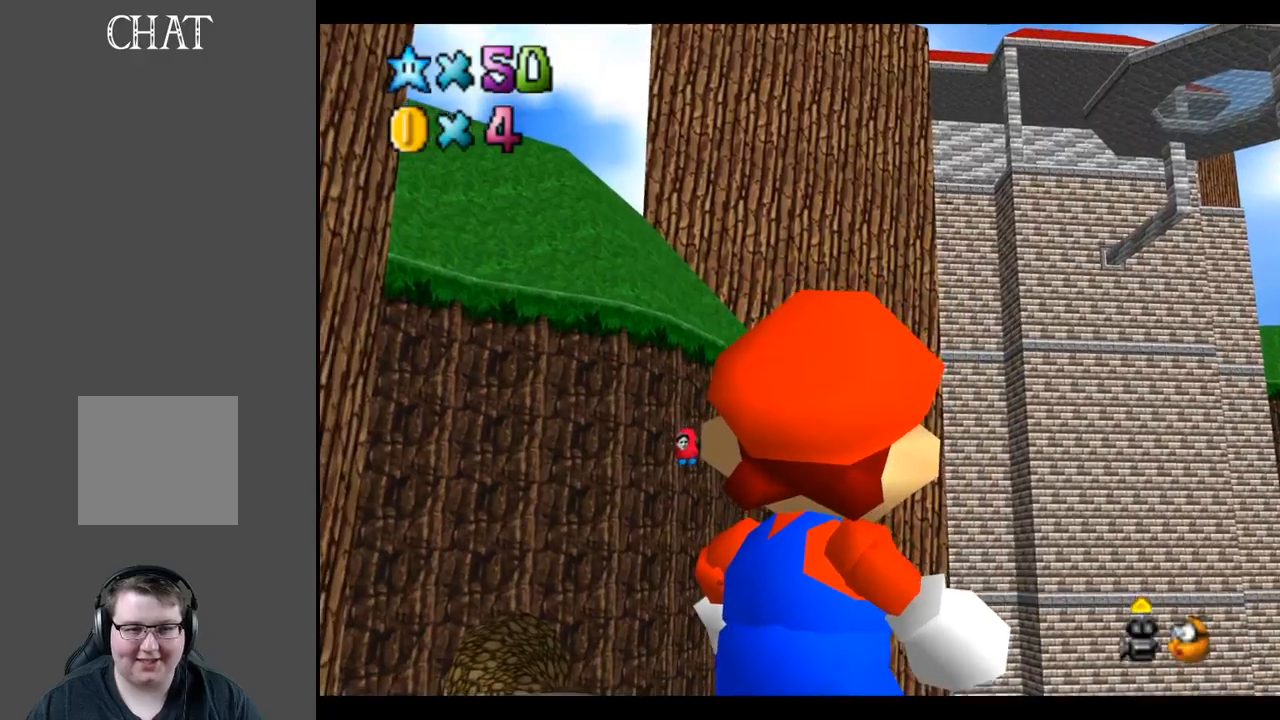
{"buttons": [], "left_stick": "center", "right_stick": "center", "events": [[50, "left_stick", "up-right"], [267, "left_stick", "center"]]}
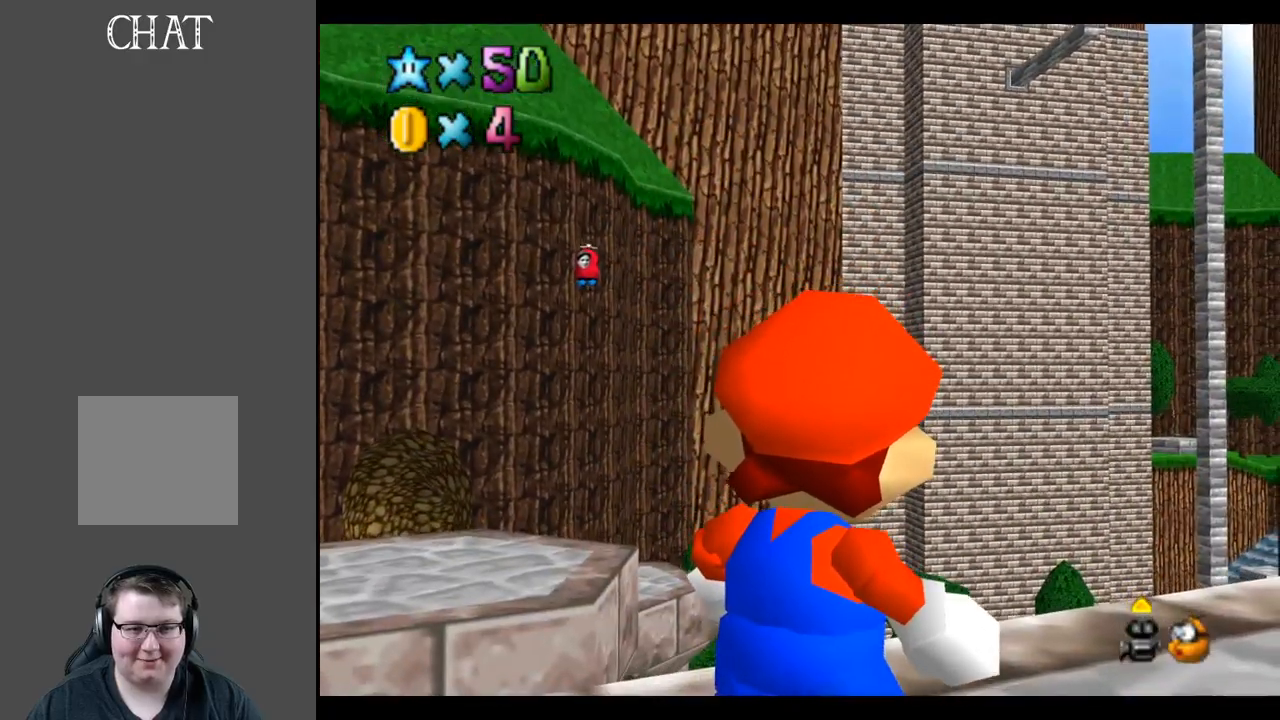
{"buttons": [], "left_stick": "center", "right_stick": "center", "events": [[117, "left_stick", "down"], [300, "left_stick", "center"]]}
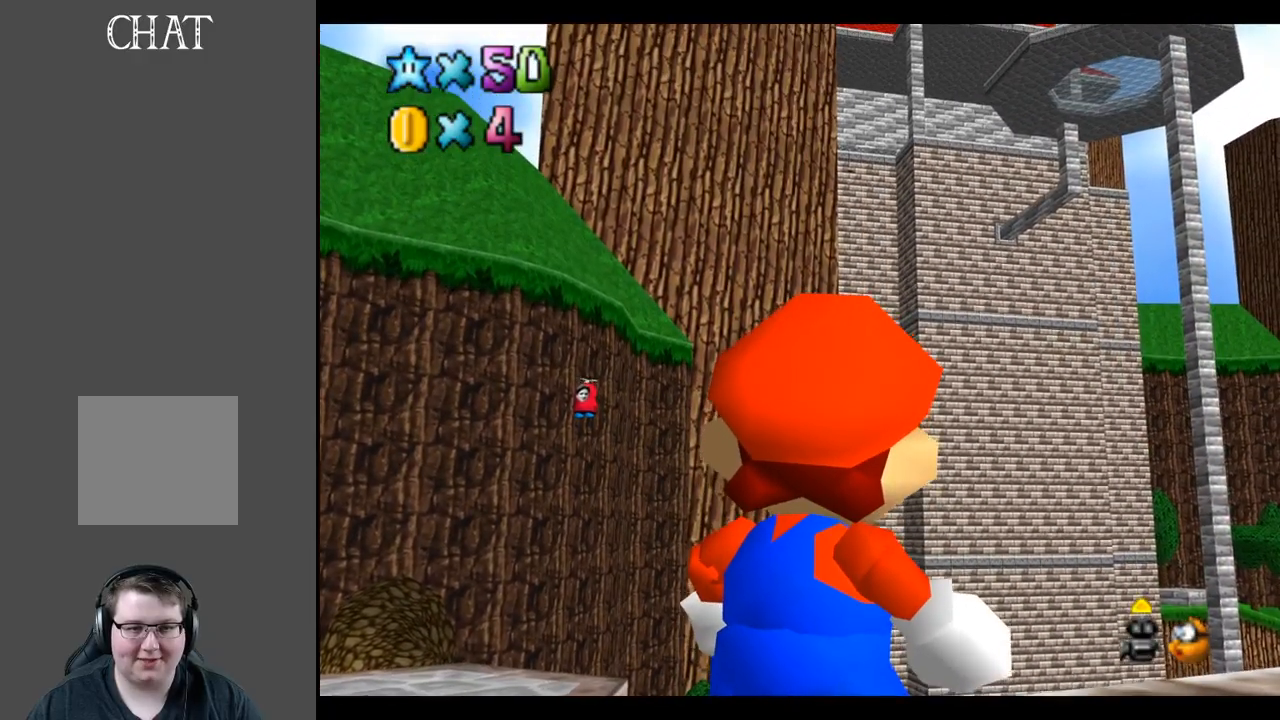
{"buttons": [], "left_stick": "center", "right_stick": "center", "events": [[150, "left_stick", "down"], [317, "left_stick", "center"]]}
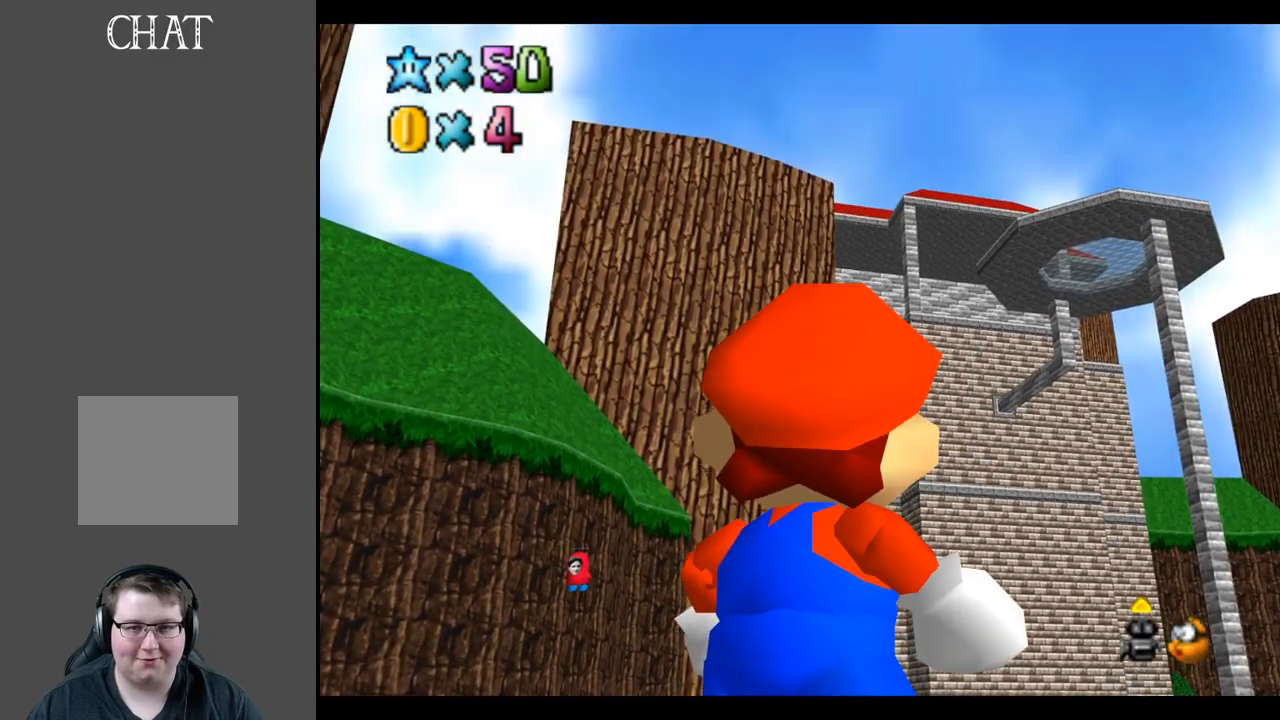
{"buttons": [], "left_stick": "center", "right_stick": "center", "events": []}
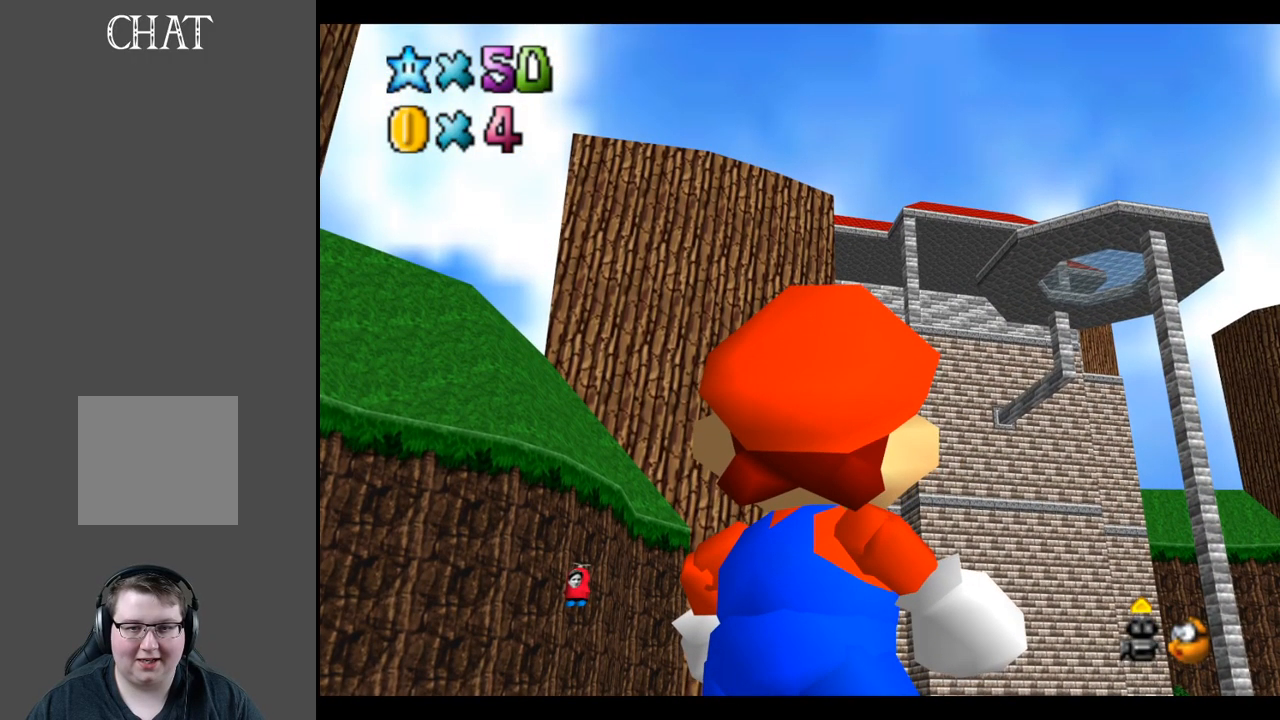
{"buttons": [], "left_stick": "center", "right_stick": "center", "events": [[117, "left_stick", "right"], [300, "left_stick", "center"]]}
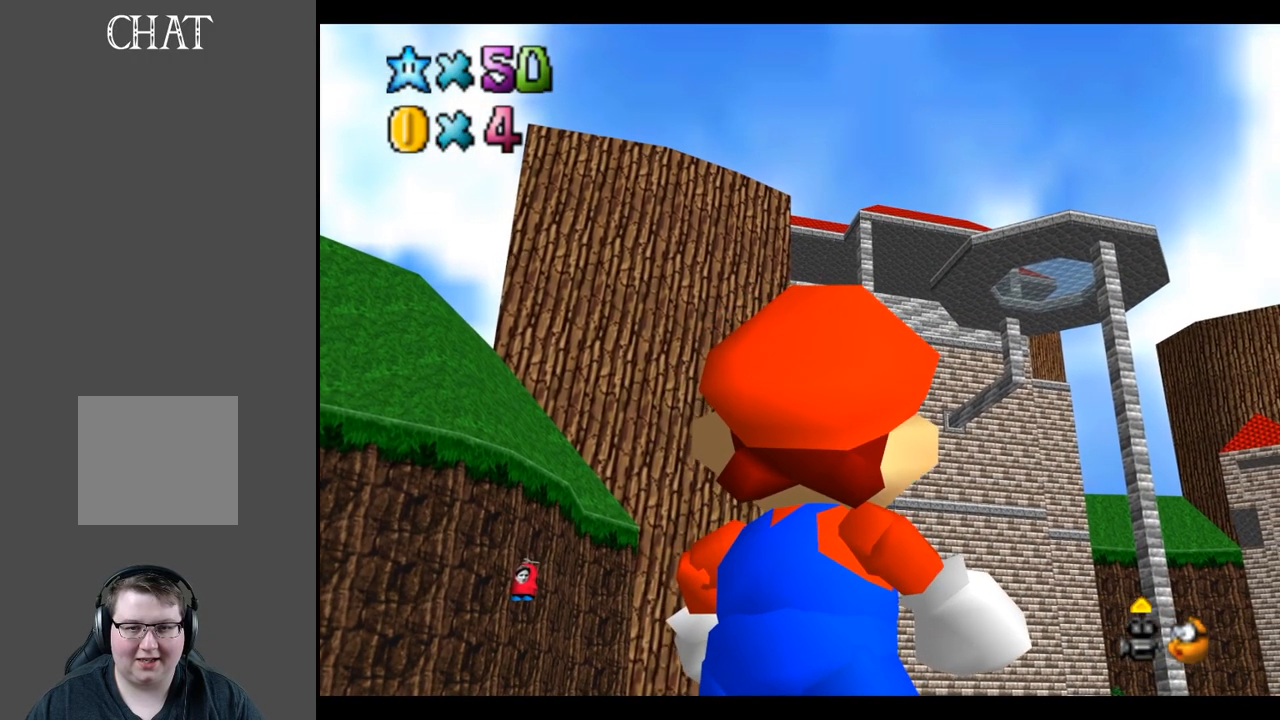
{"buttons": [], "left_stick": "up-right", "right_stick": "center", "events": [[450, "left_stick", "up-right"]]}
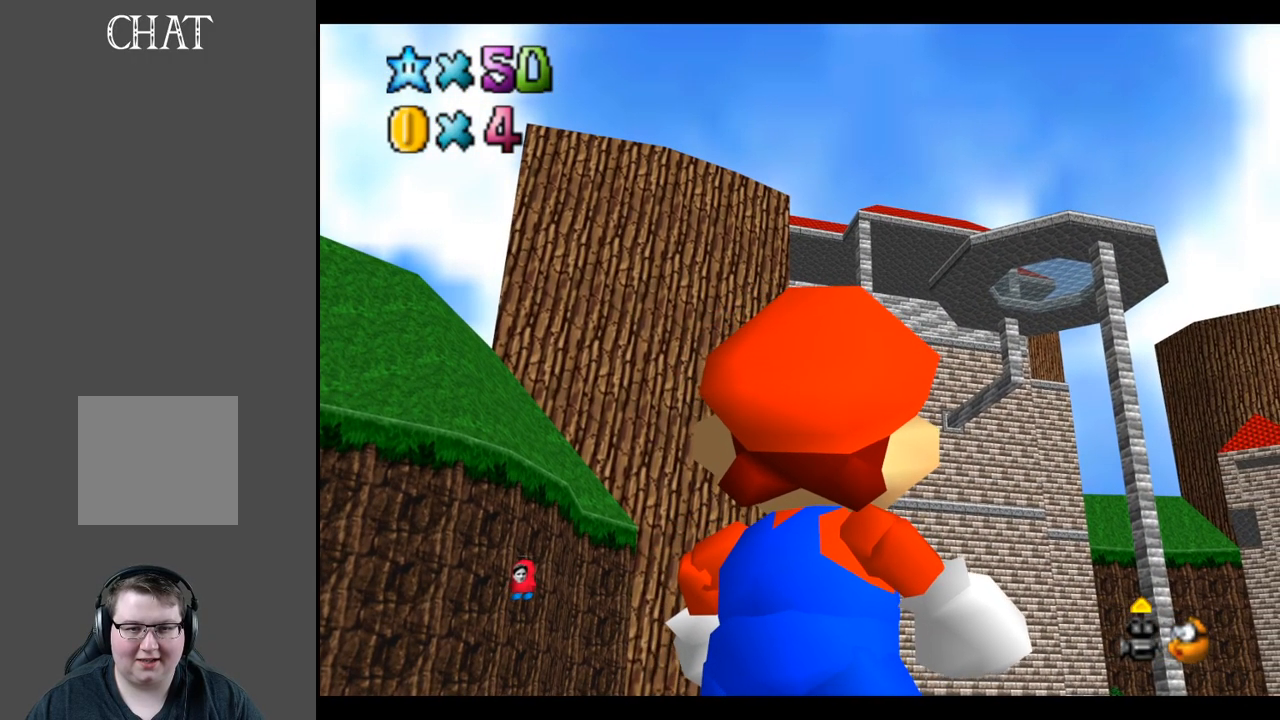
{"buttons": [], "left_stick": "up-right", "right_stick": "center", "events": []}
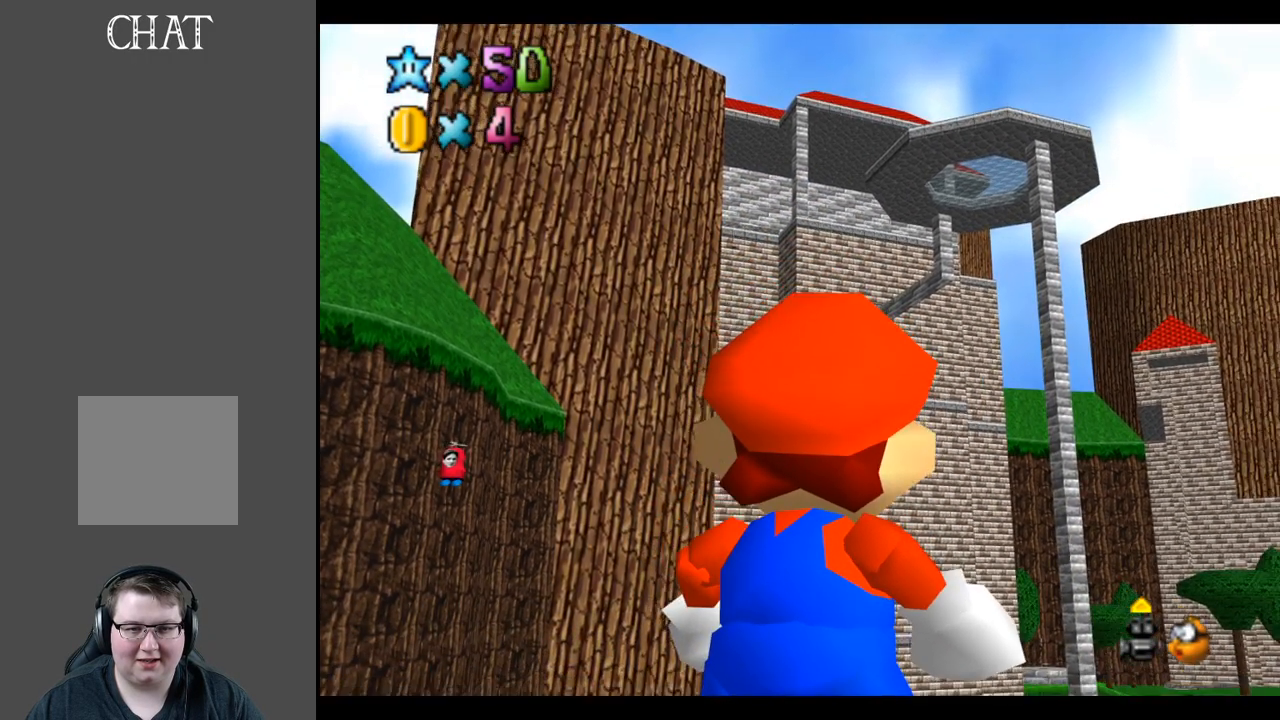
{"buttons": [], "left_stick": "up-right", "right_stick": "center", "events": [[67, "left_stick", "right"], [483, "left_stick", "up-right"]]}
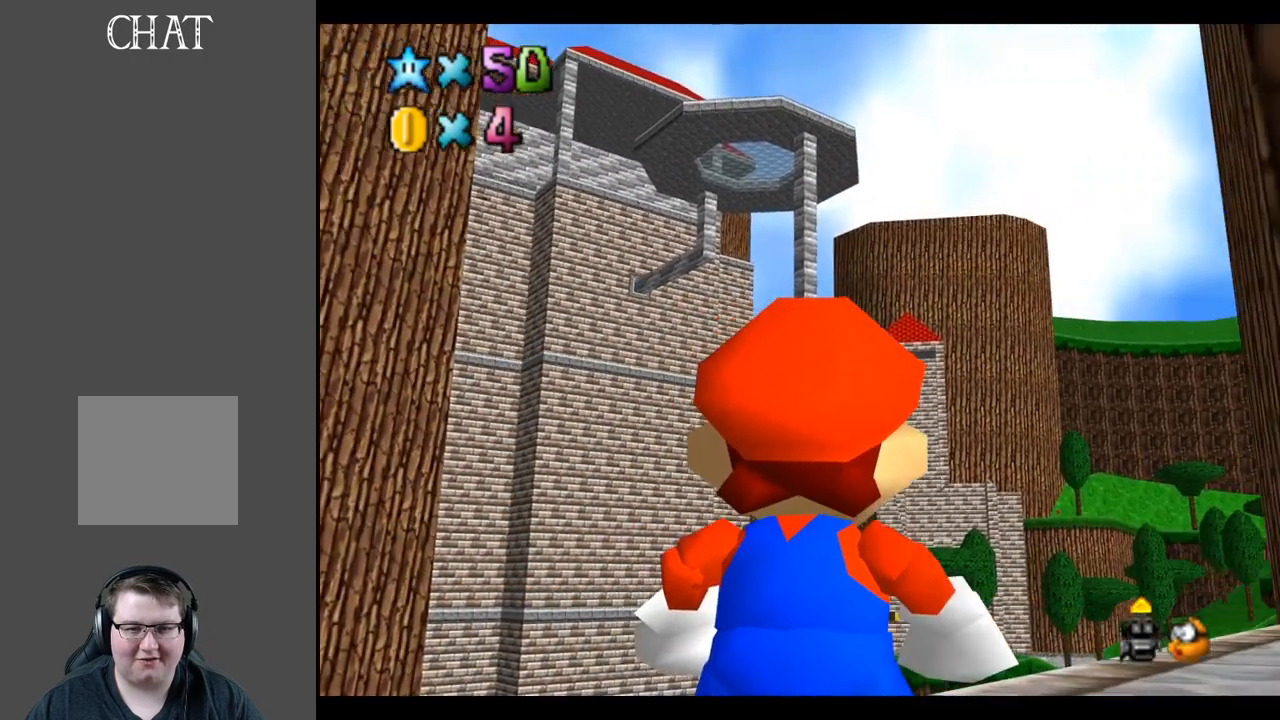
{"buttons": [], "left_stick": "up-right", "right_stick": "center", "events": [[200, "left_stick", "center"], [367, "left_stick", "up-right"]]}
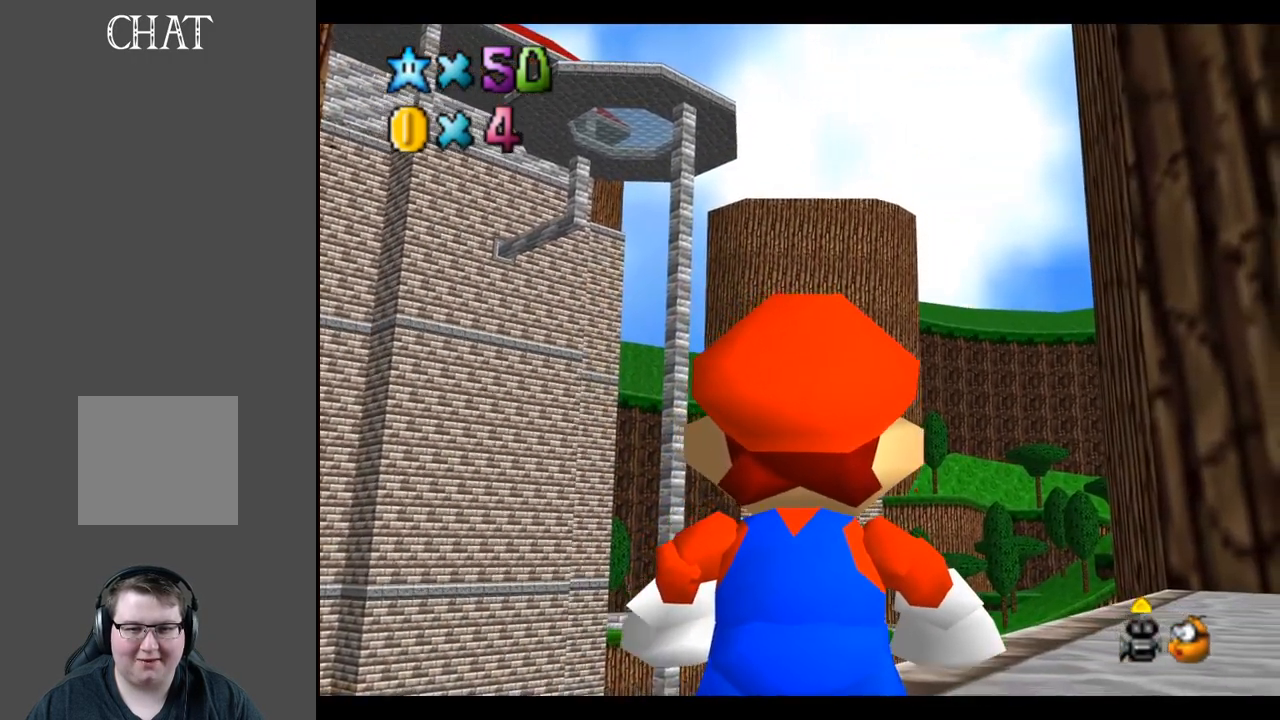
{"buttons": [], "left_stick": "center", "right_stick": "center", "events": [[317, "left_stick", "center"]]}
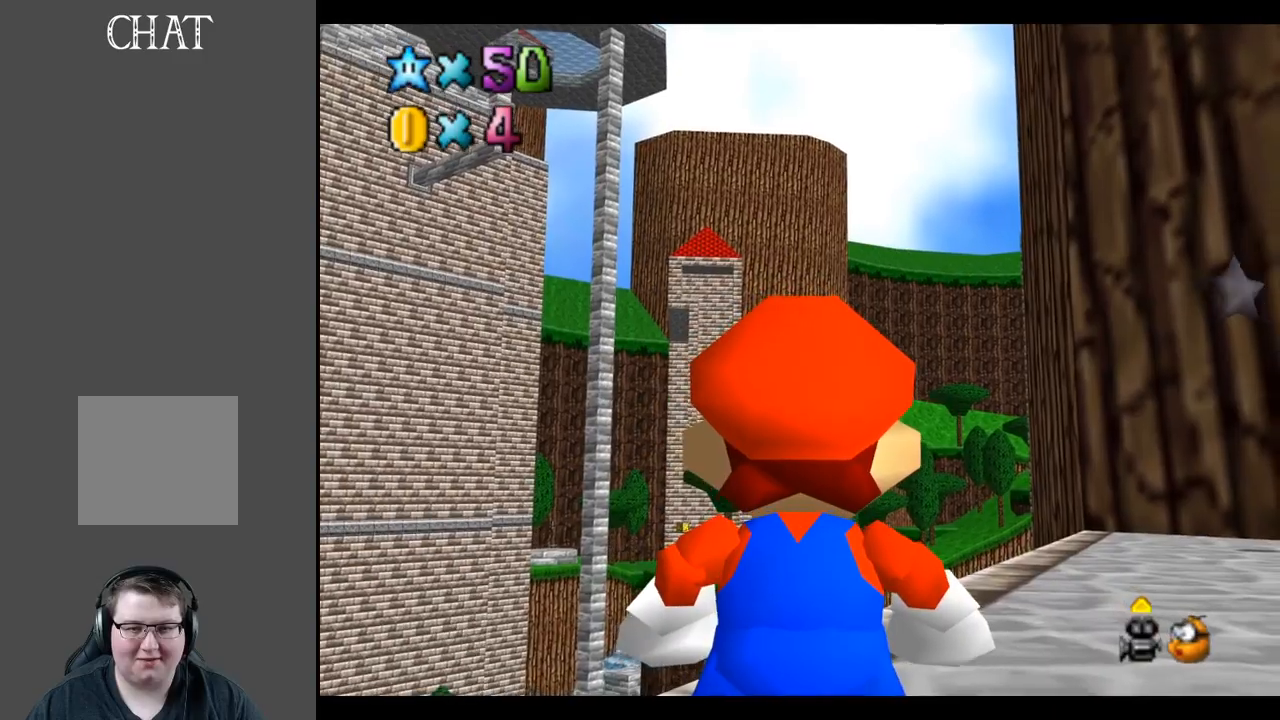
{"buttons": [], "left_stick": "center", "right_stick": "center", "events": [[150, "left_stick", "right"], [367, "left_stick", "center"]]}